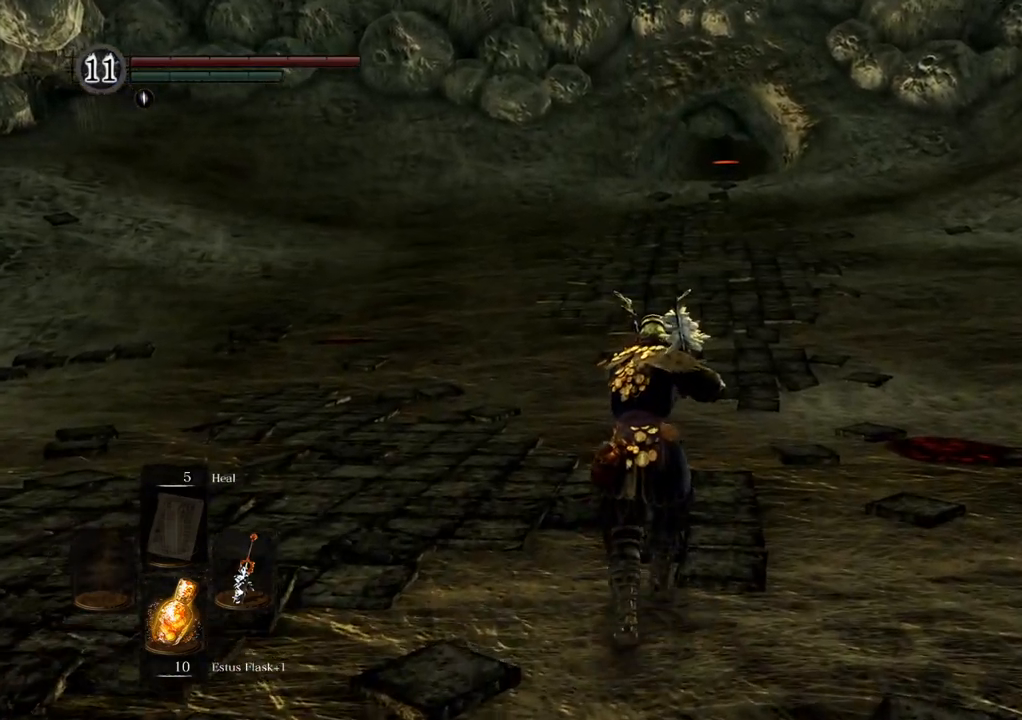
Gameplay with a controller (PlayStation layout); each line is a JSON object with the inputs held at the frame after it. "events" lists button and stick changes between this image and that frame as [ms after this image, input, new state], when the widget could be followed in between. Not read: L3 R3.
{"buttons": [], "left_stick": "up", "right_stick": "center", "events": []}
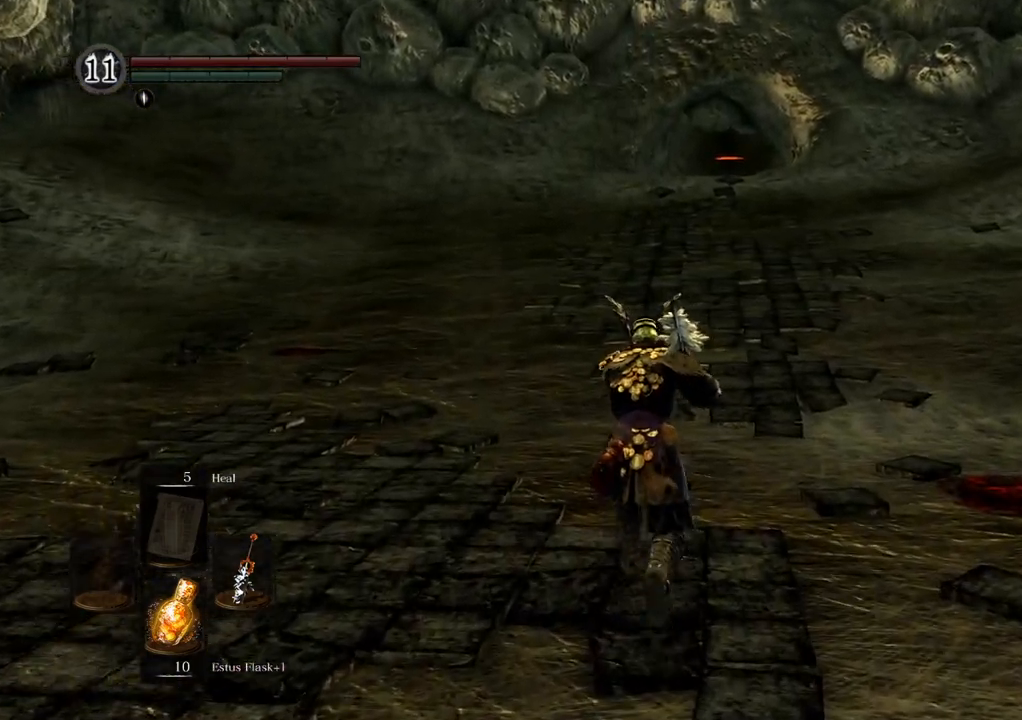
{"buttons": [], "left_stick": "up", "right_stick": "center", "events": []}
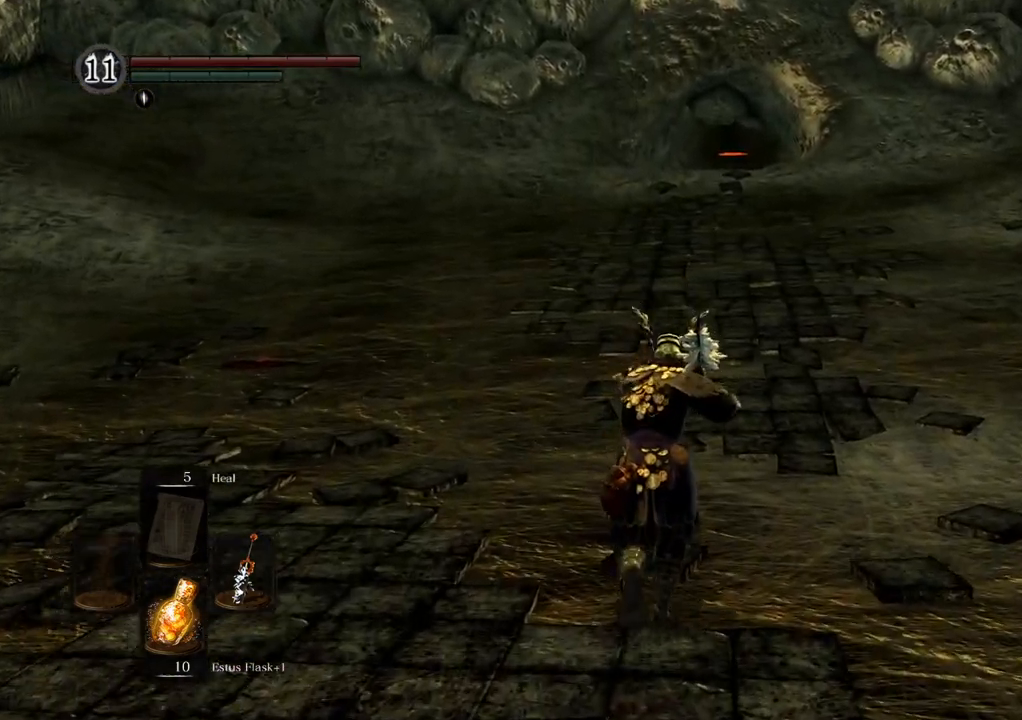
{"buttons": [], "left_stick": "up", "right_stick": "center", "events": []}
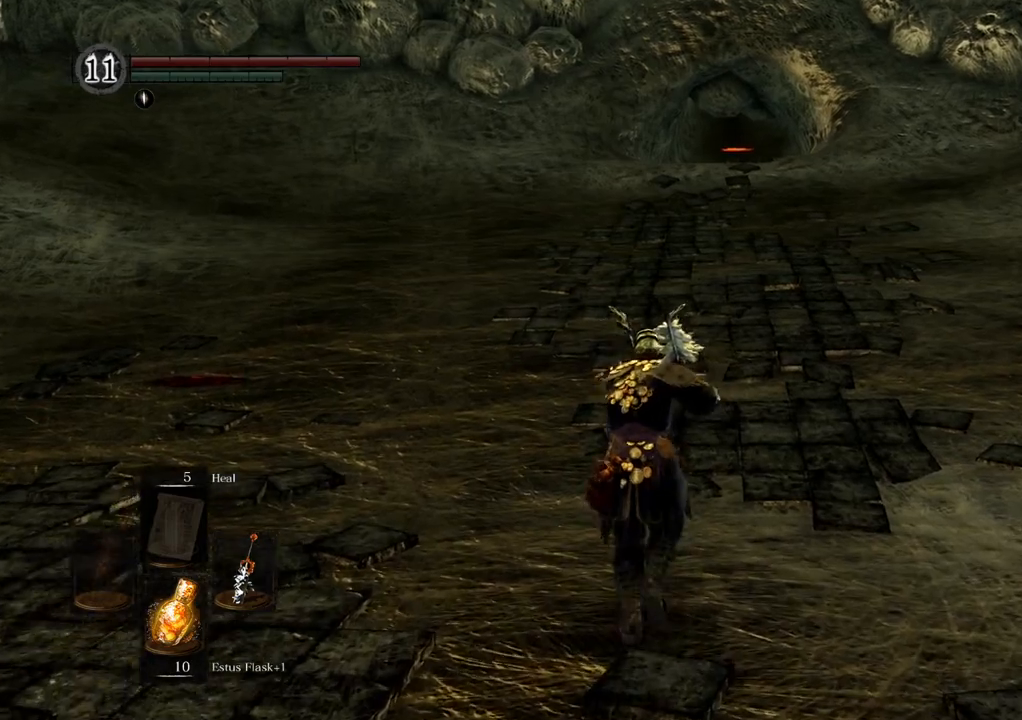
{"buttons": [], "left_stick": "up", "right_stick": "center", "events": []}
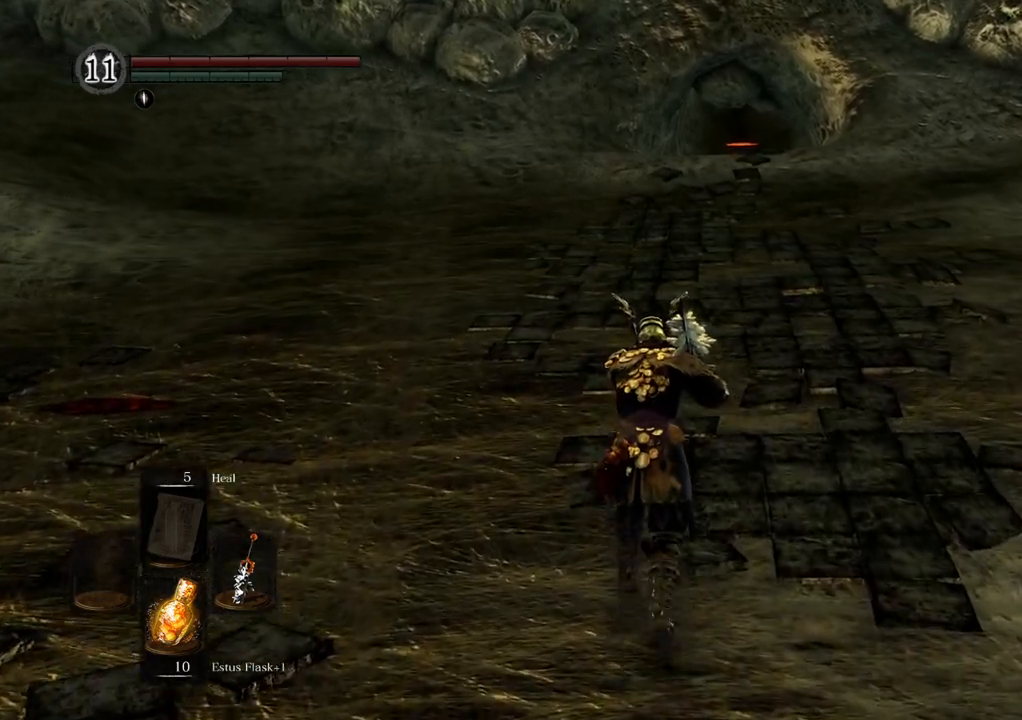
{"buttons": [], "left_stick": "up", "right_stick": "center", "events": []}
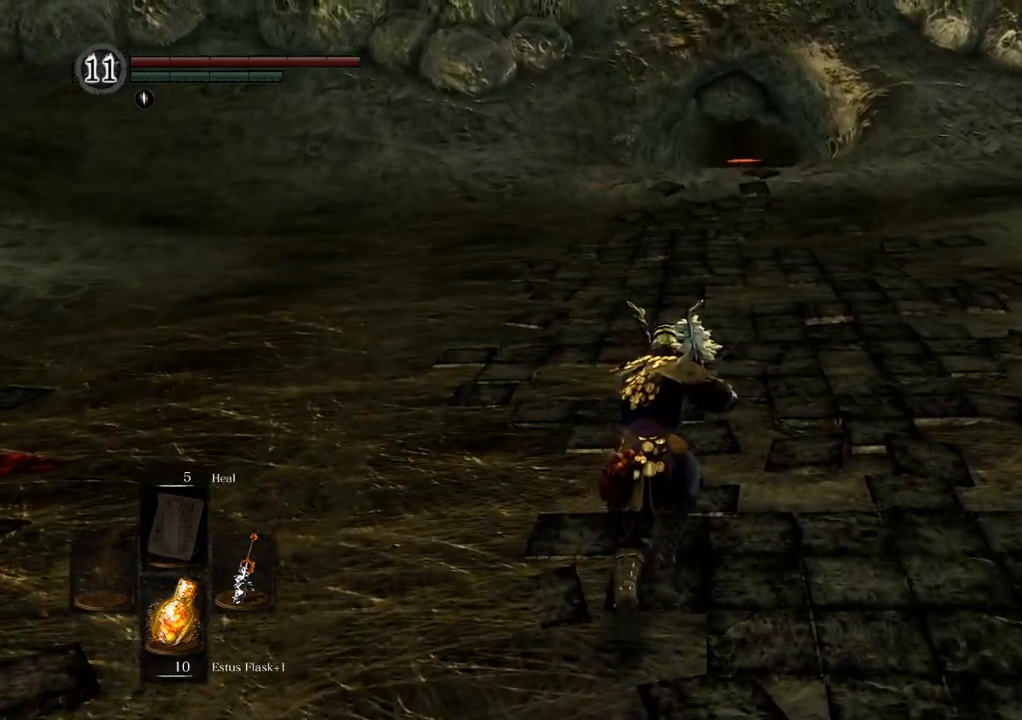
{"buttons": [], "left_stick": "up", "right_stick": "center", "events": []}
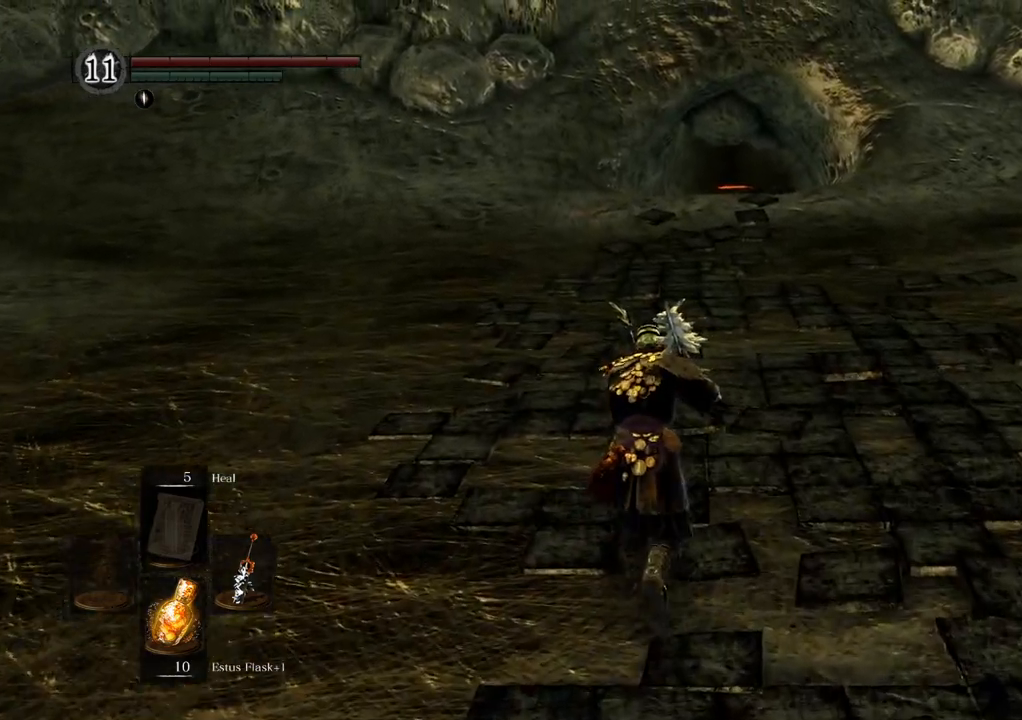
{"buttons": [], "left_stick": "up", "right_stick": "center", "events": []}
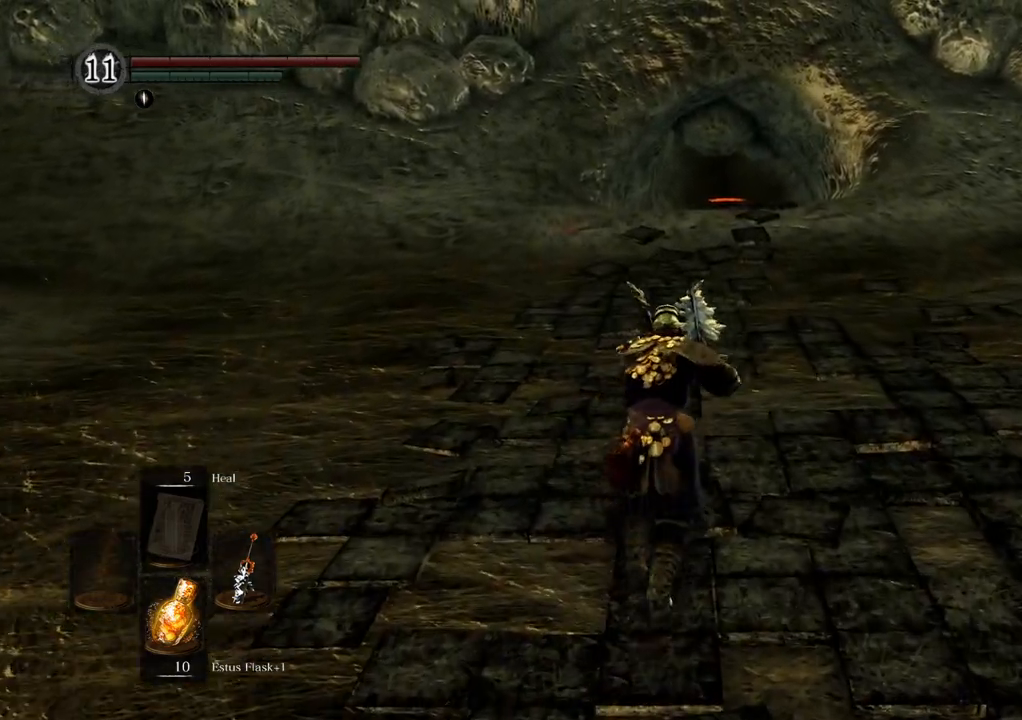
{"buttons": [], "left_stick": "up", "right_stick": "center", "events": []}
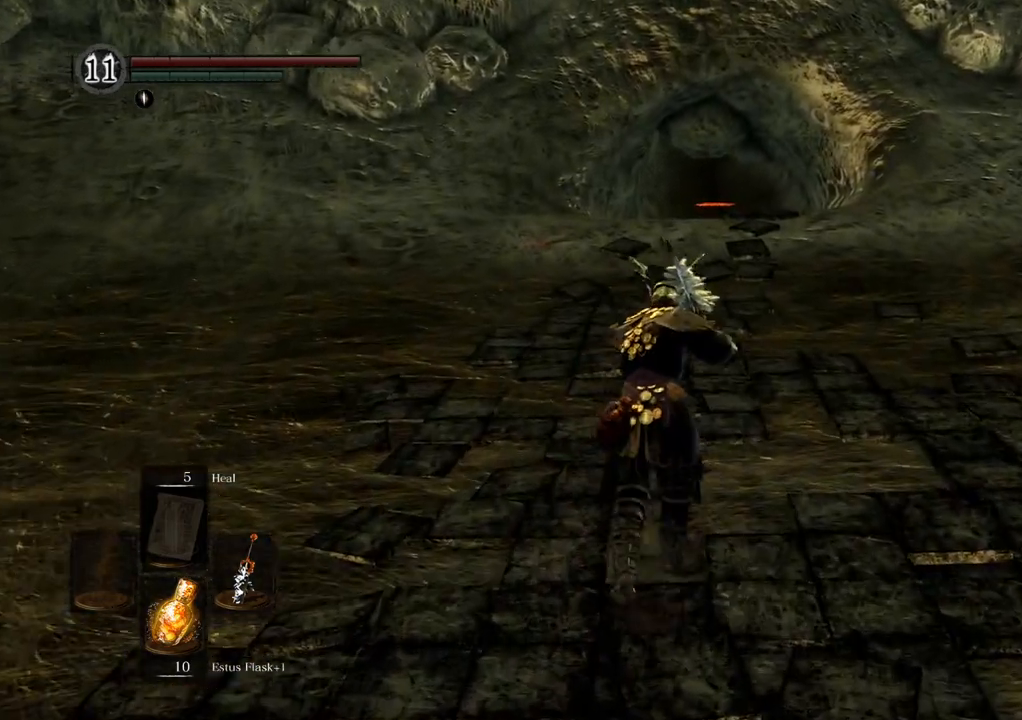
{"buttons": [], "left_stick": "up", "right_stick": "center", "events": []}
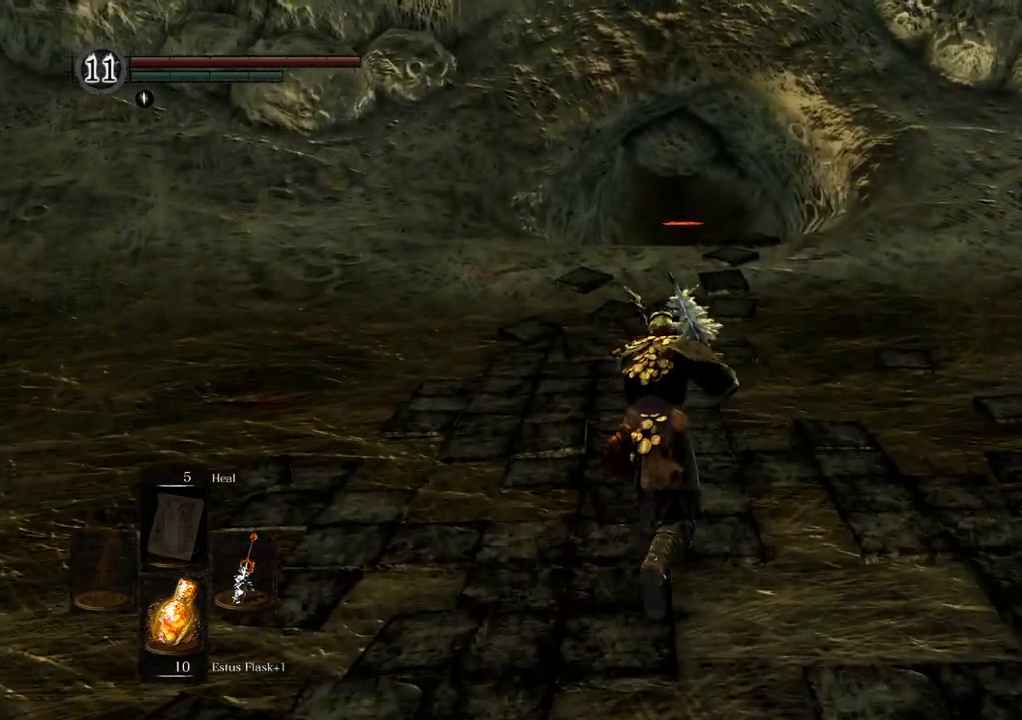
{"buttons": [], "left_stick": "up", "right_stick": "center", "events": []}
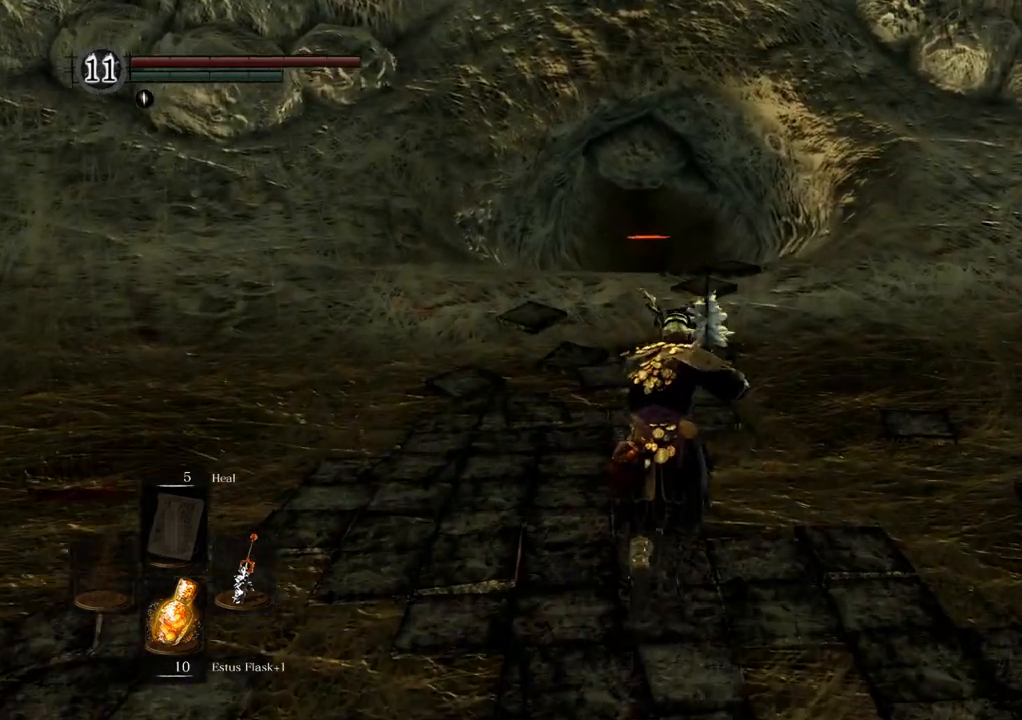
{"buttons": [], "left_stick": "up", "right_stick": "center", "events": []}
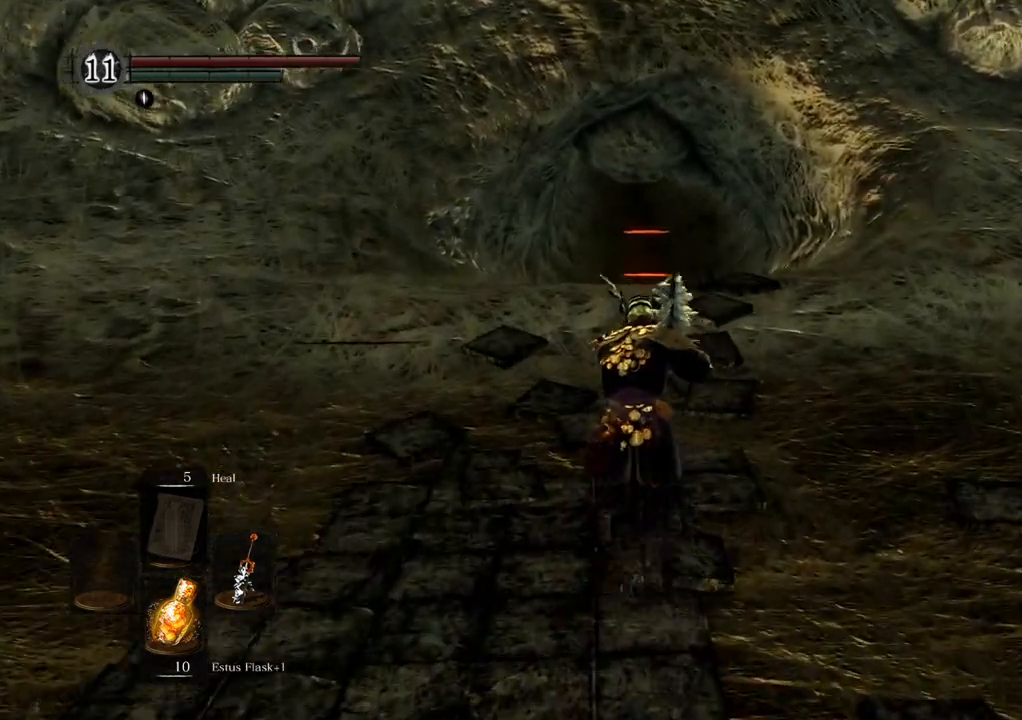
{"buttons": [], "left_stick": "up", "right_stick": "center", "events": []}
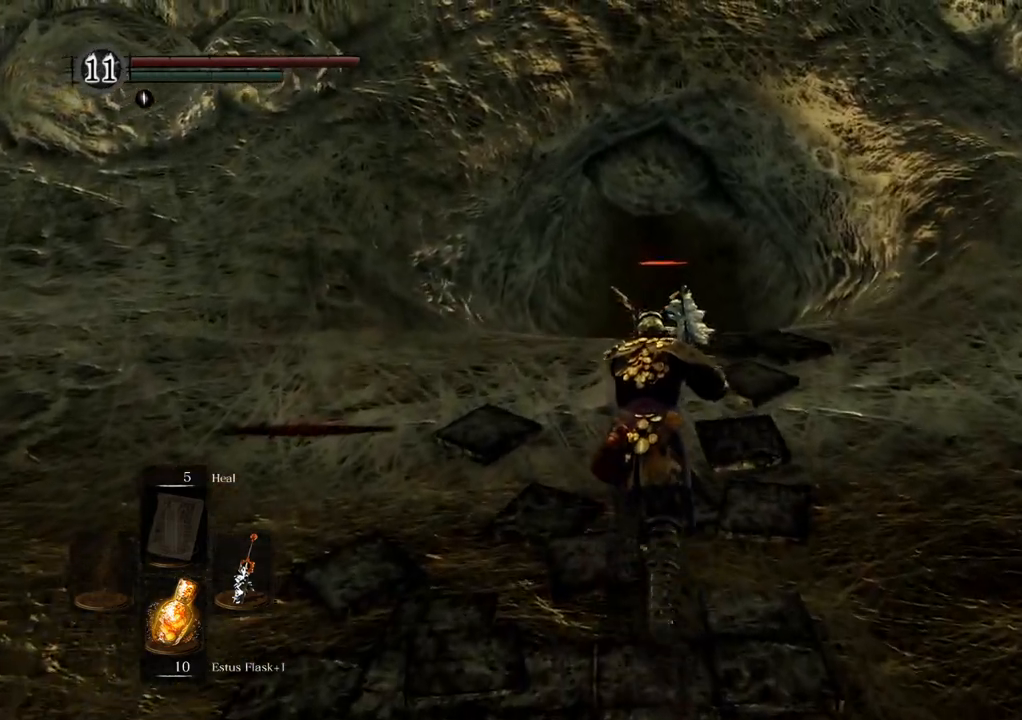
{"buttons": [], "left_stick": "up", "right_stick": "center", "events": []}
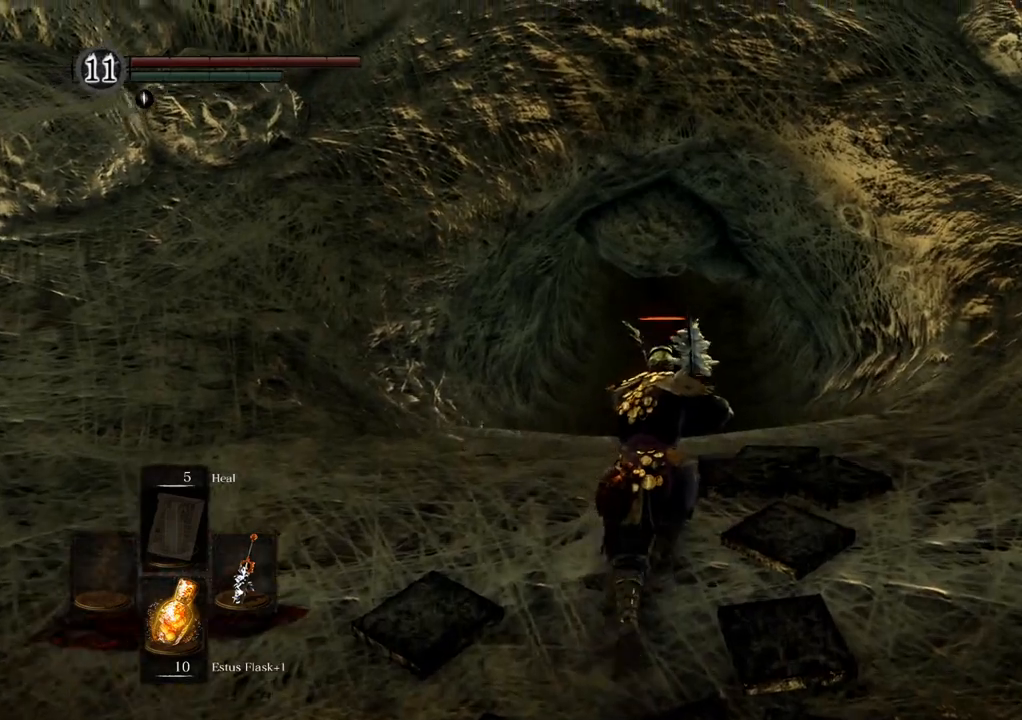
{"buttons": [], "left_stick": "up", "right_stick": "center", "events": []}
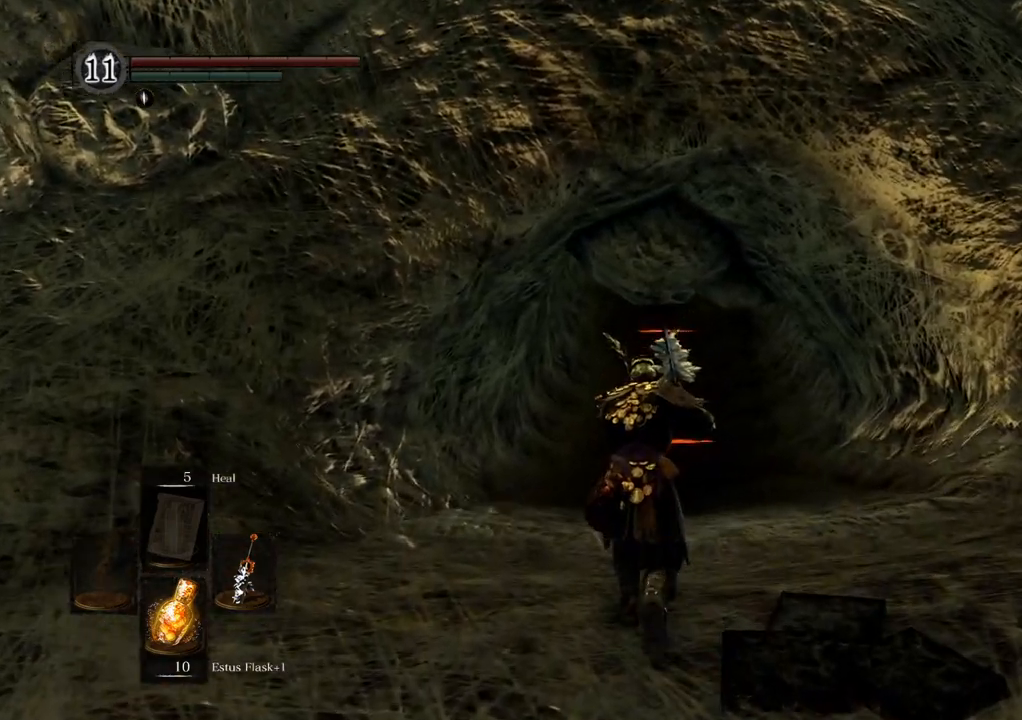
{"buttons": [], "left_stick": "up", "right_stick": "center", "events": []}
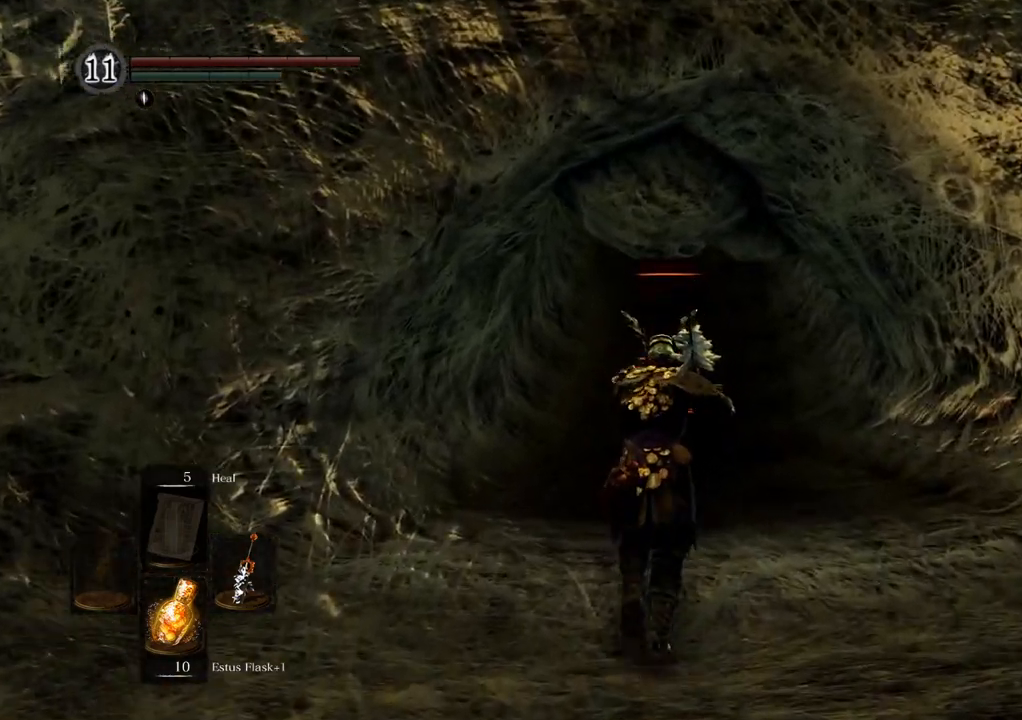
{"buttons": [], "left_stick": "up", "right_stick": "center", "events": []}
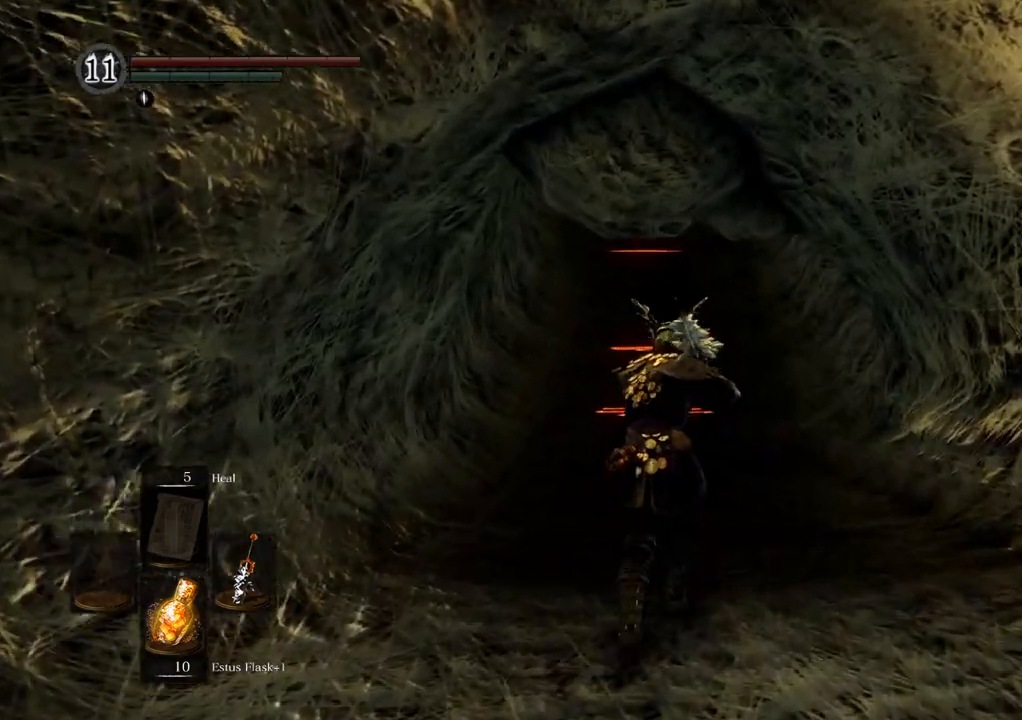
{"buttons": [], "left_stick": "up", "right_stick": "center", "events": []}
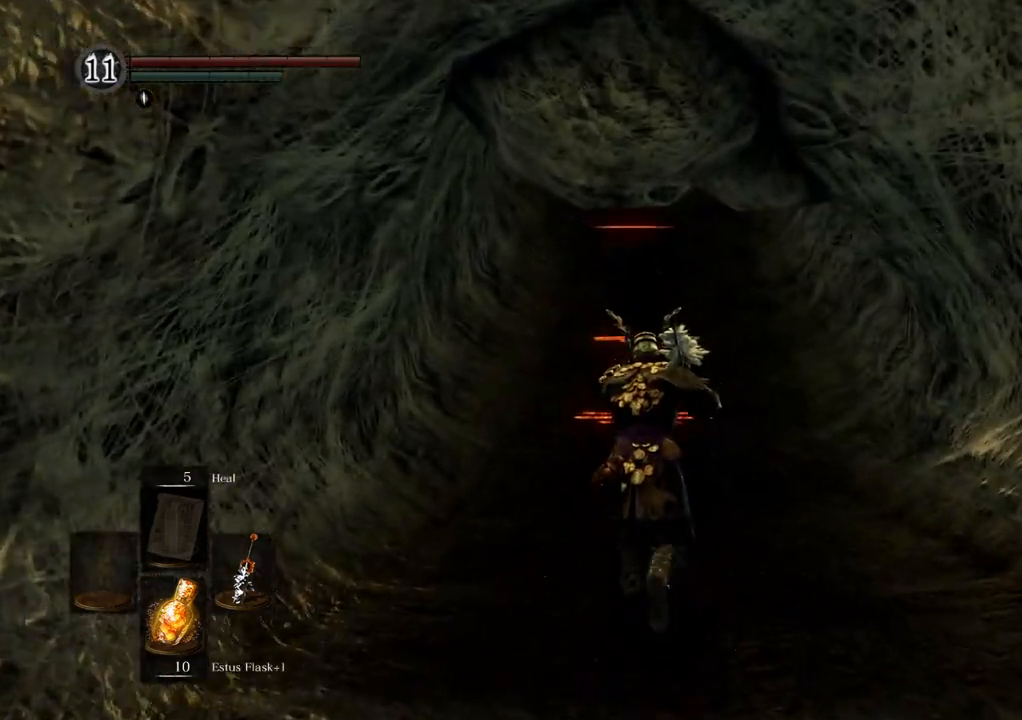
{"buttons": [], "left_stick": "up", "right_stick": "center", "events": []}
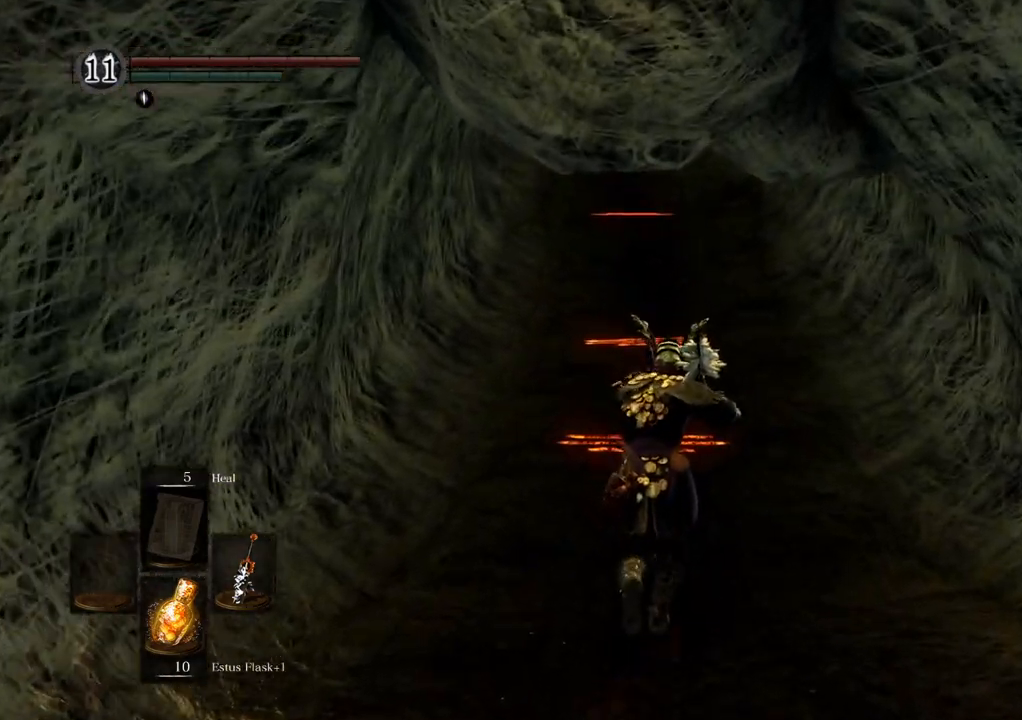
{"buttons": [], "left_stick": "up", "right_stick": "center", "events": []}
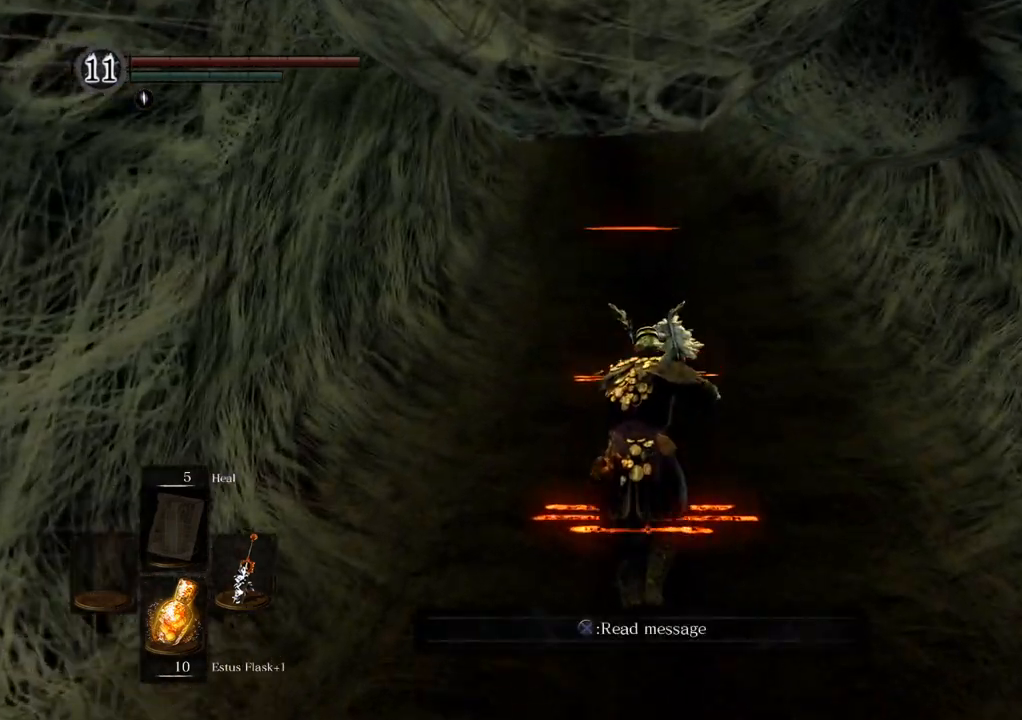
{"buttons": [], "left_stick": "up", "right_stick": "center", "events": []}
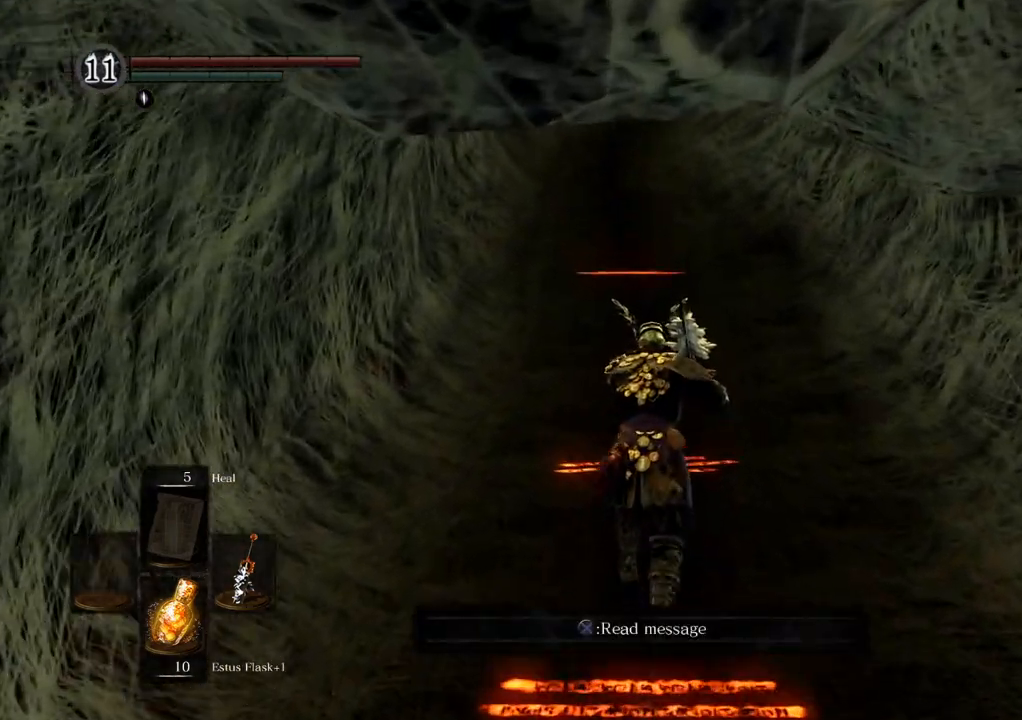
{"buttons": [], "left_stick": "up", "right_stick": "center", "events": []}
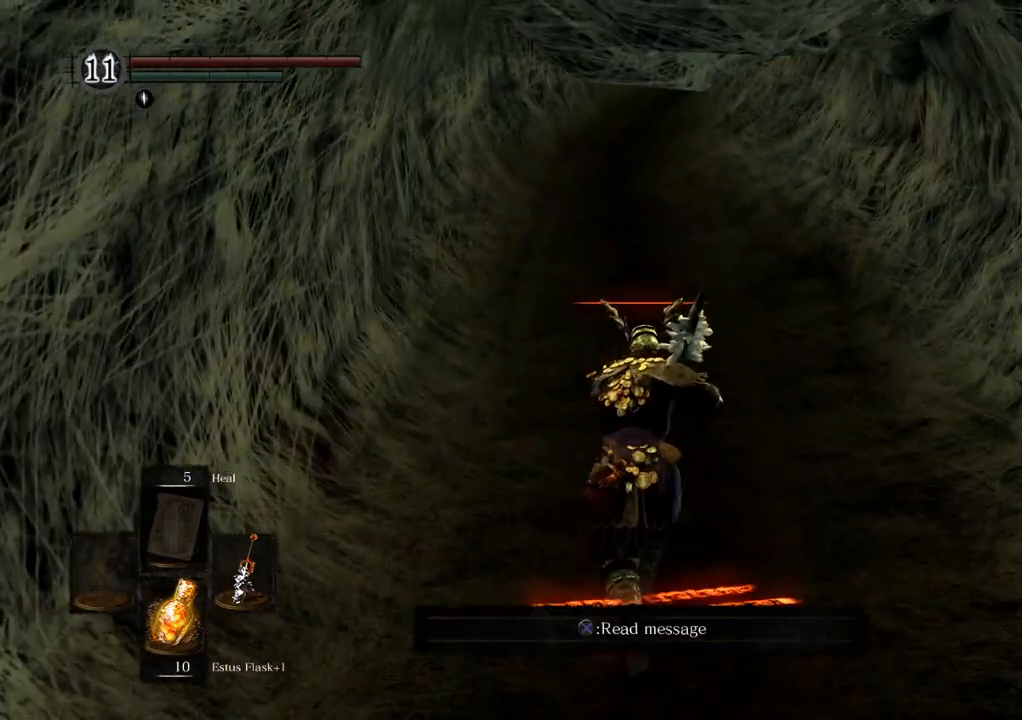
{"buttons": [], "left_stick": "up", "right_stick": "center", "events": []}
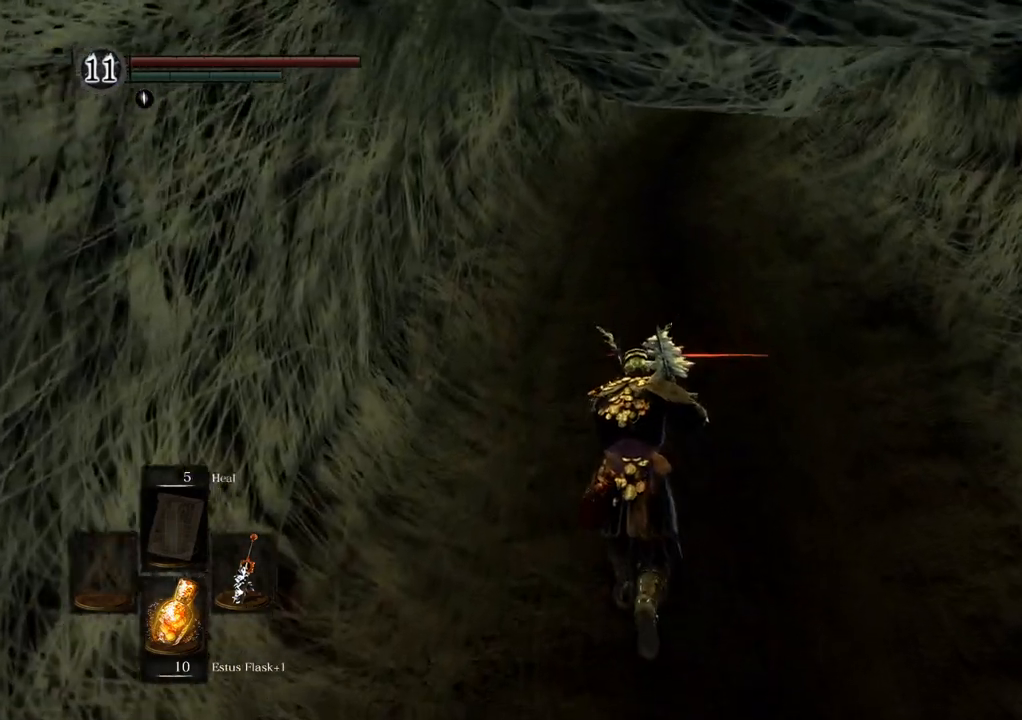
{"buttons": [], "left_stick": "up", "right_stick": "center", "events": []}
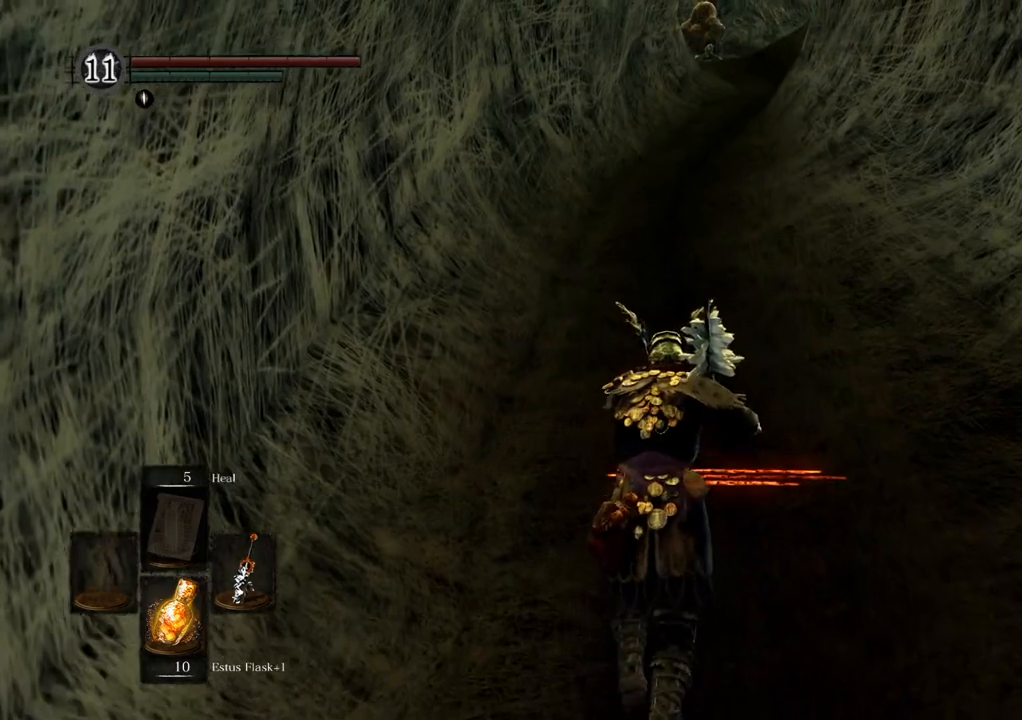
{"buttons": [], "left_stick": "center", "right_stick": "center", "events": [[217, "left_stick", "center"]]}
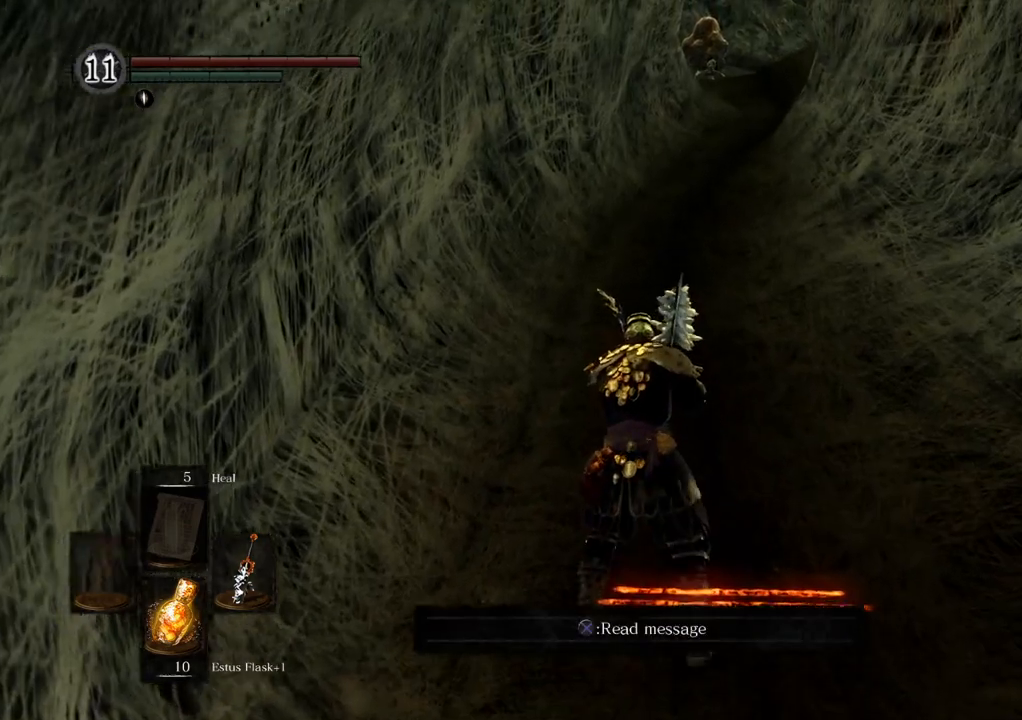
{"buttons": [], "left_stick": "right", "right_stick": "right", "events": [[200, "right_stick", "right"], [450, "left_stick", "right"]]}
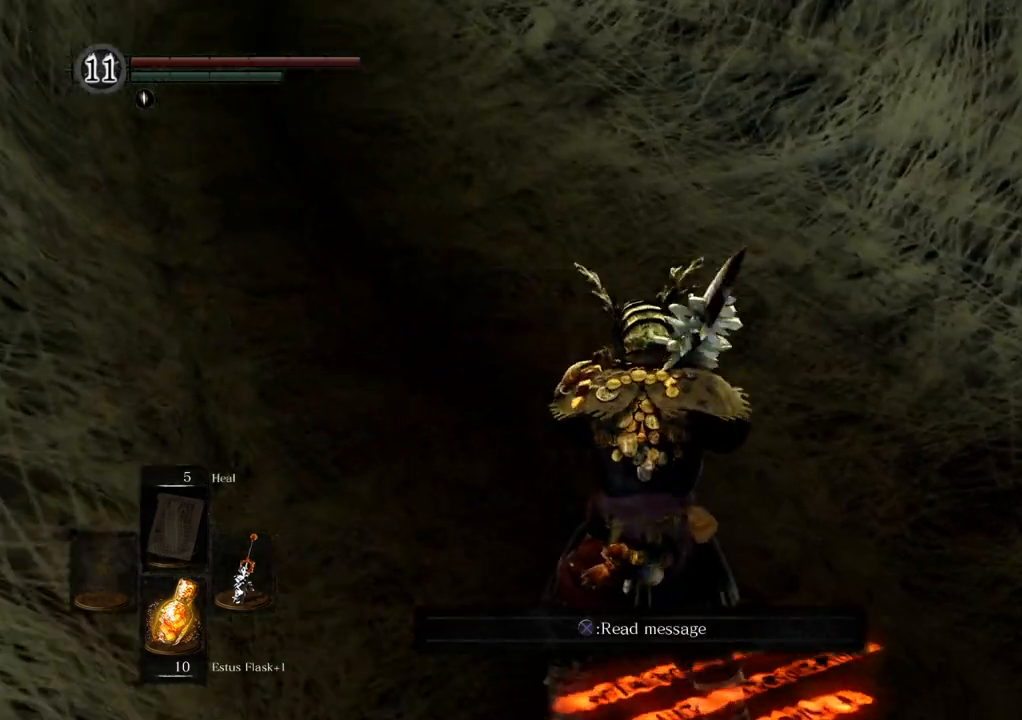
{"buttons": [], "left_stick": "up-right", "right_stick": "center", "events": [[233, "right_stick", "center"], [483, "left_stick", "up-right"]]}
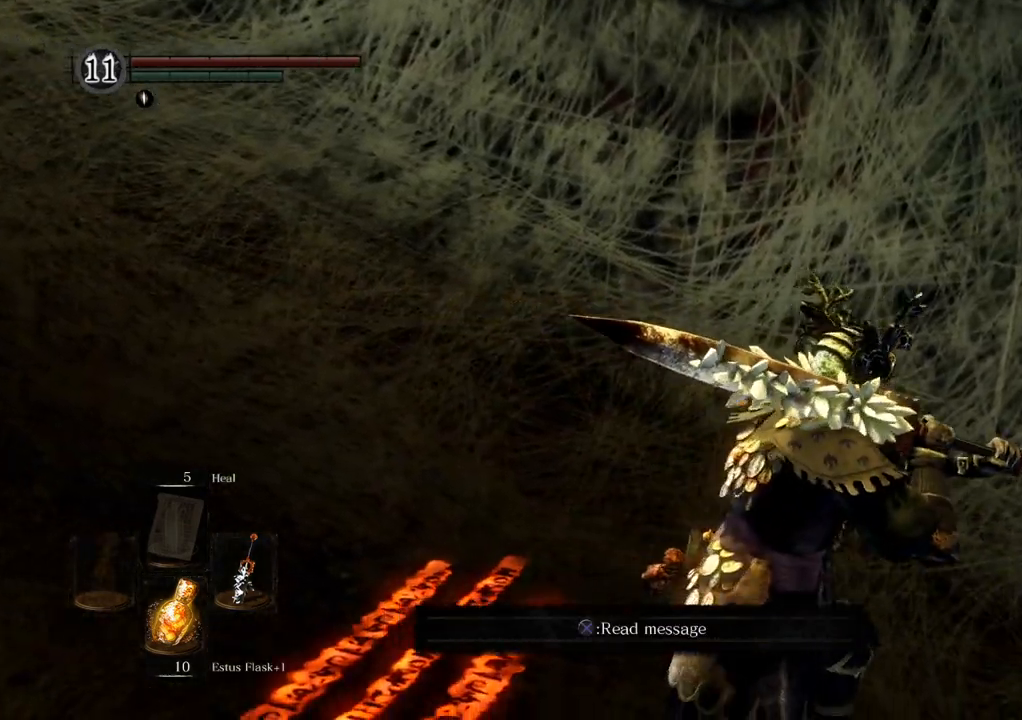
{"buttons": ["DPAD_DOWN"], "left_stick": "center", "right_stick": "center", "events": [[217, "left_stick", "center"], [433, "DPAD_DOWN", "down"]]}
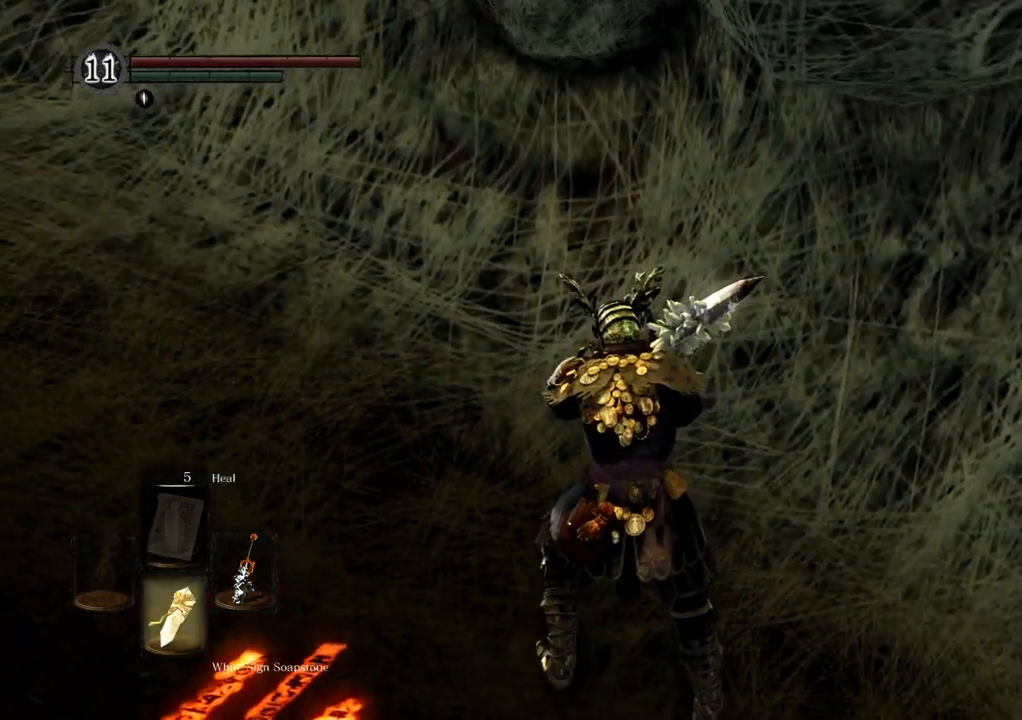
{"buttons": [], "left_stick": "down-left", "right_stick": "center", "events": [[50, "DPAD_DOWN", "up"], [500, "left_stick", "down-left"]]}
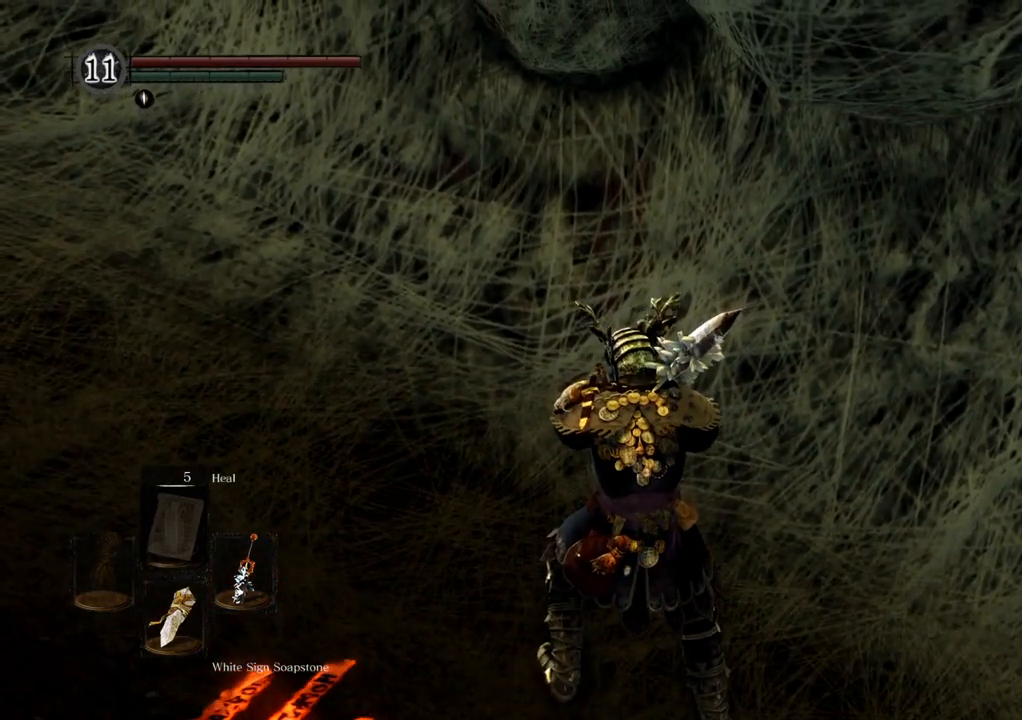
{"buttons": [], "left_stick": "center", "right_stick": "center", "events": [[50, "left_stick", "center"]]}